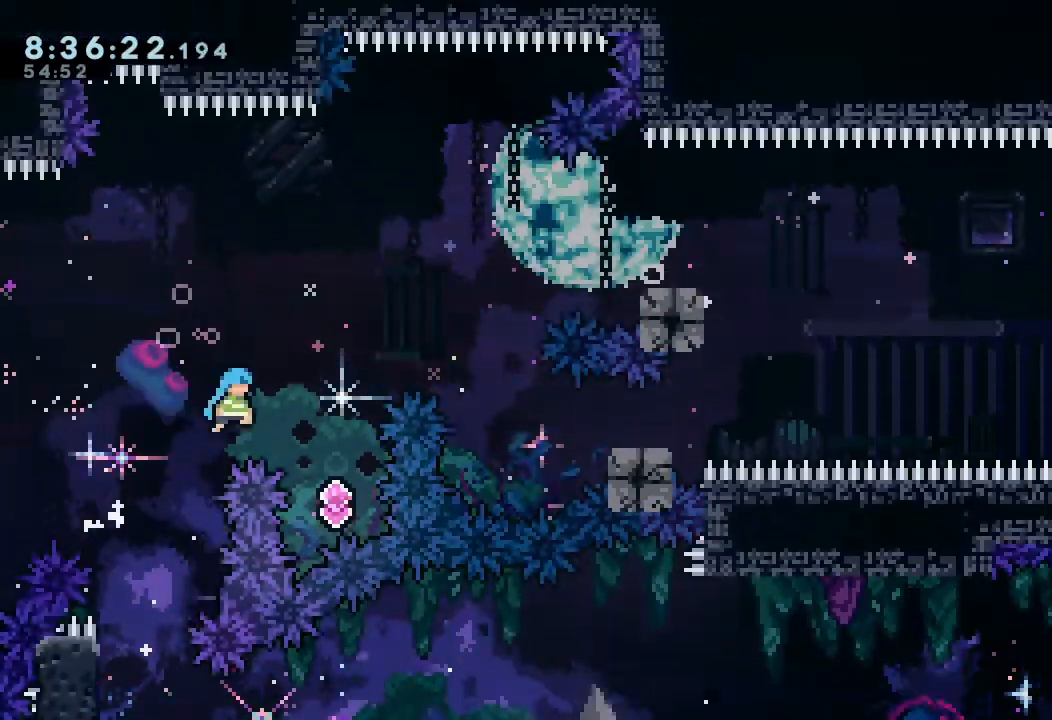
Gameplay with keyboard; each line is a JSON object with the keys held at the frame after it. "events" lists presses ("down") and releases ("up") of "a", "d", "down", "e", "escape", "f", "left", "right", "s", "space", "up" and "w" between this image and that frame as [ms after this image, input, new state], when the widget could be followed in between. No other keys are recorded. Mouse input is not recorded.
{"keys": ["right", "s"], "events": [[267, "d", "up"], [267, "right", "up"], [300, "up", "down"], [367, "s", "down"], [500, "right", "down"], [500, "up", "up"]]}
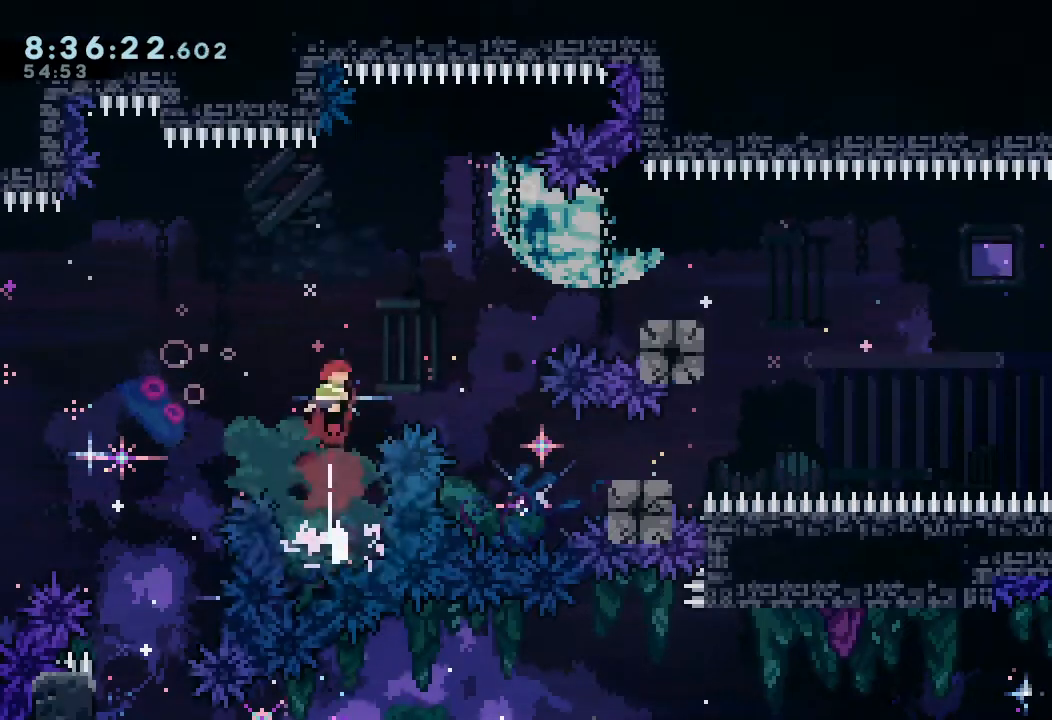
{"keys": ["right"], "events": [[400, "s", "up"]]}
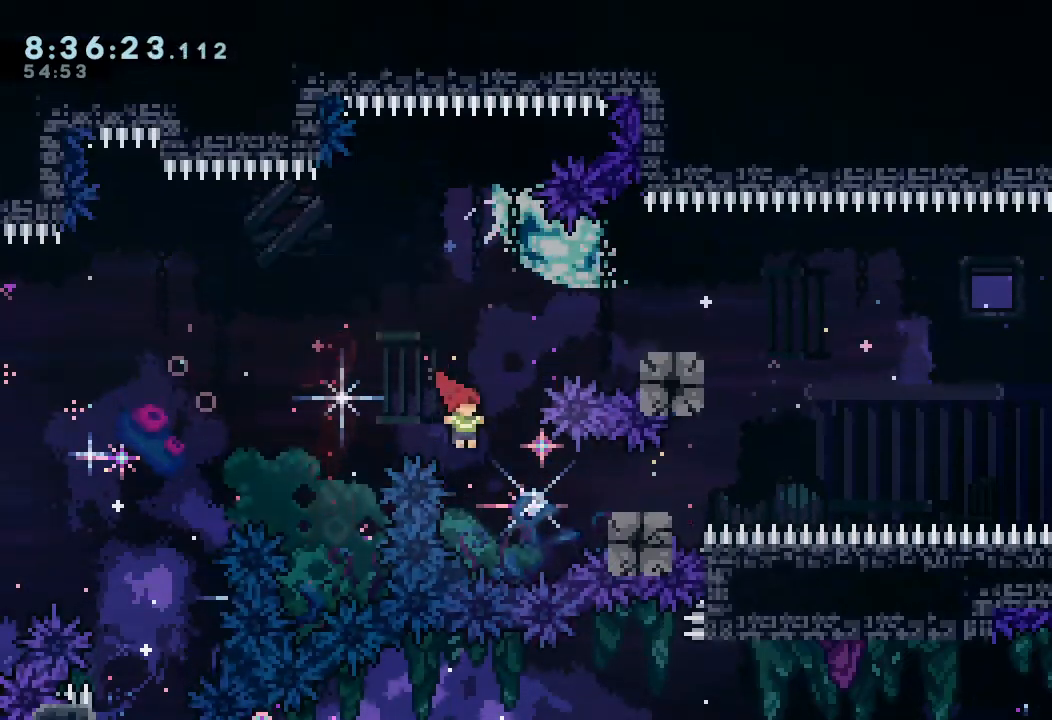
{"keys": ["d", "right"], "events": [[100, "s", "down"], [233, "s", "up"], [300, "d", "down"]]}
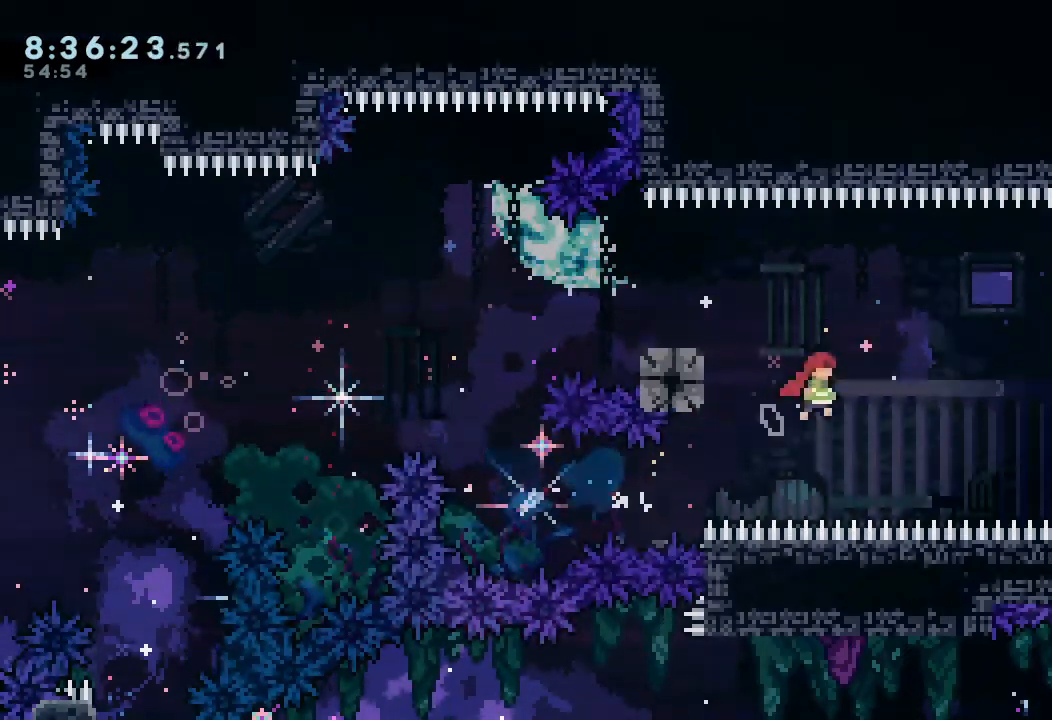
{"keys": [], "events": [[33, "d", "up"], [167, "right", "up"], [300, "s", "down"], [300, "up", "down"], [400, "s", "up"], [433, "up", "up"]]}
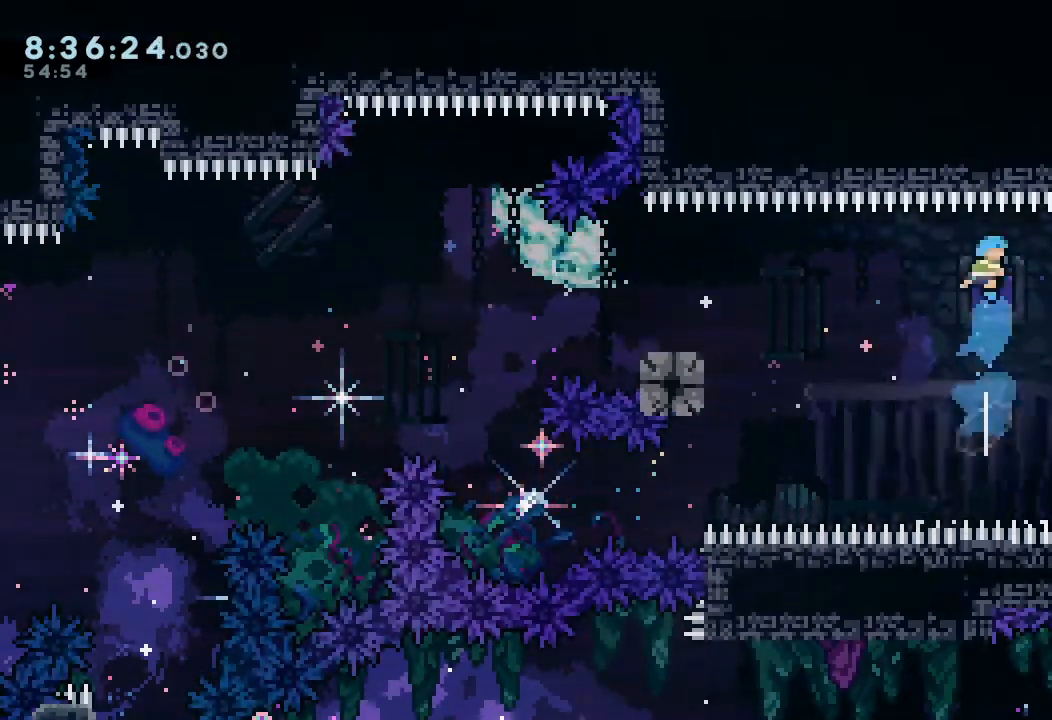
{"keys": ["down", "s"], "events": [[167, "right", "down"], [333, "down", "down"], [367, "right", "up"], [367, "s", "down"]]}
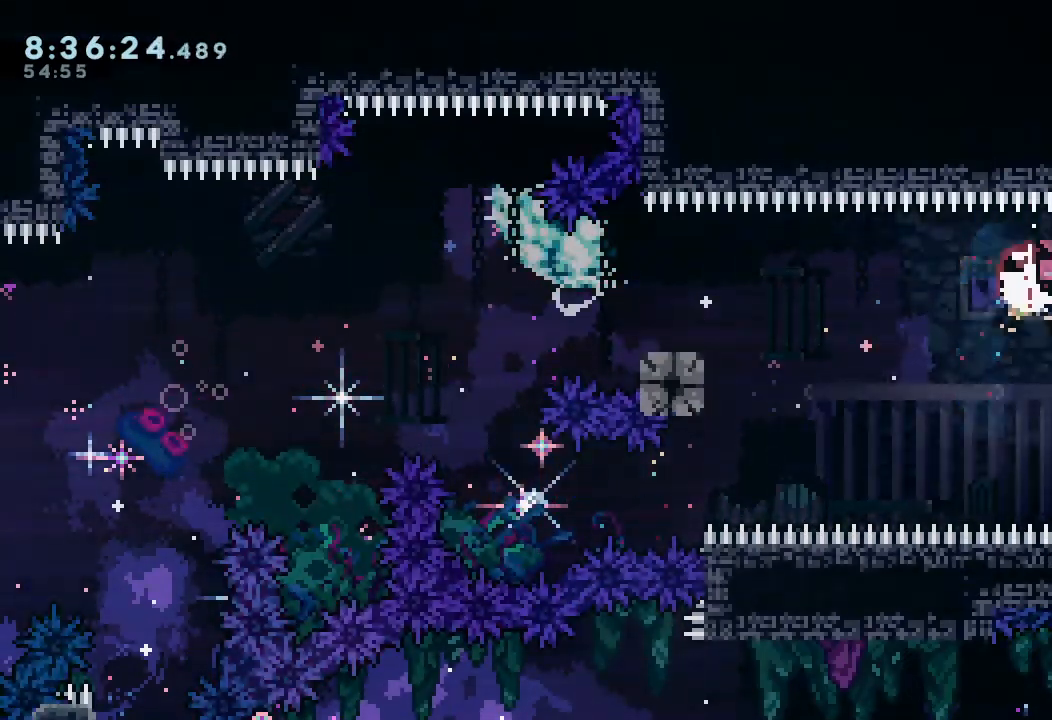
{"keys": ["s"], "events": [[100, "down", "up"], [167, "s", "up"], [233, "s", "down"], [233, "up", "down"], [467, "up", "up"]]}
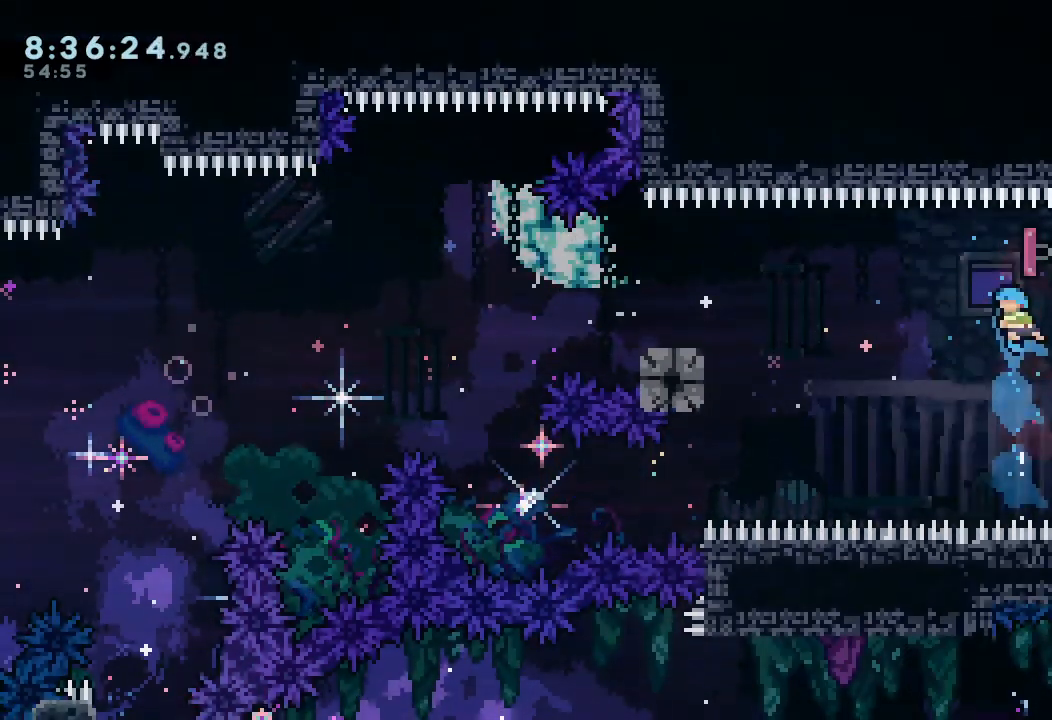
{"keys": ["right"], "events": [[300, "right", "down"], [367, "s", "up"]]}
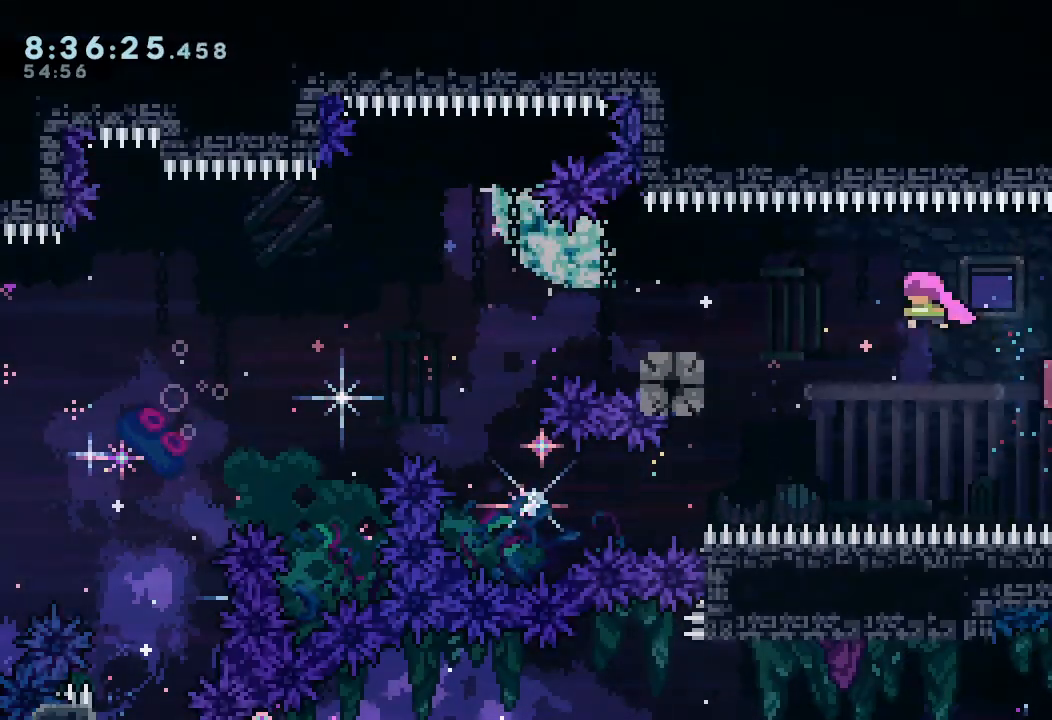
{"keys": ["right", "s"], "events": [[100, "s", "down"], [267, "s", "up"], [367, "s", "down"]]}
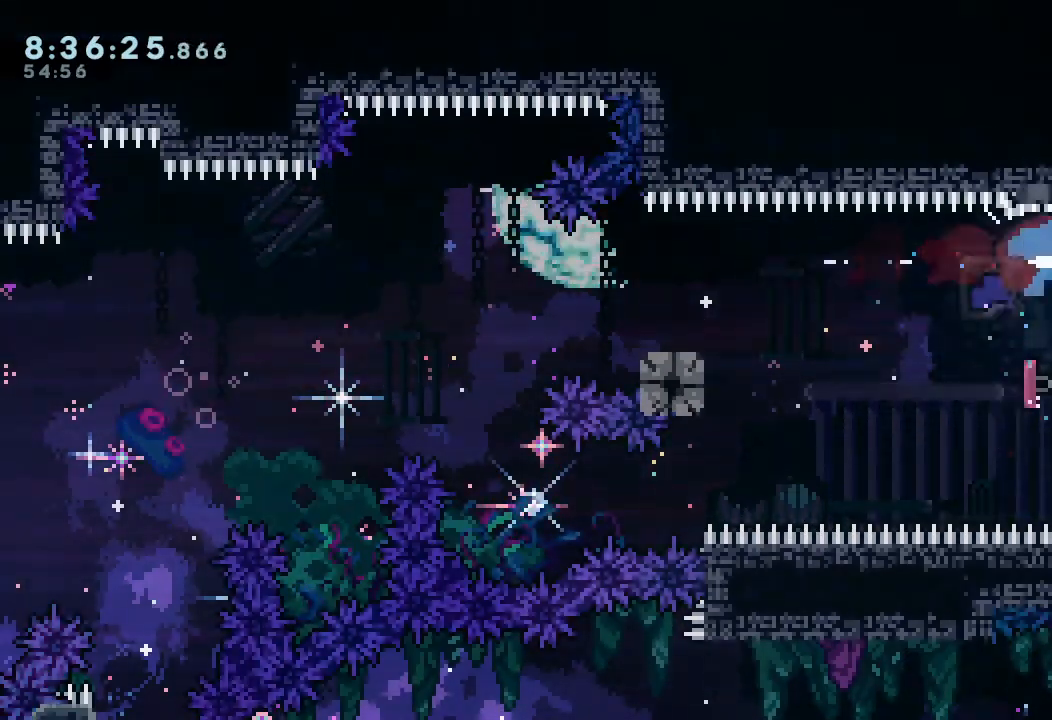
{"keys": ["right"], "events": [[100, "s", "up"]]}
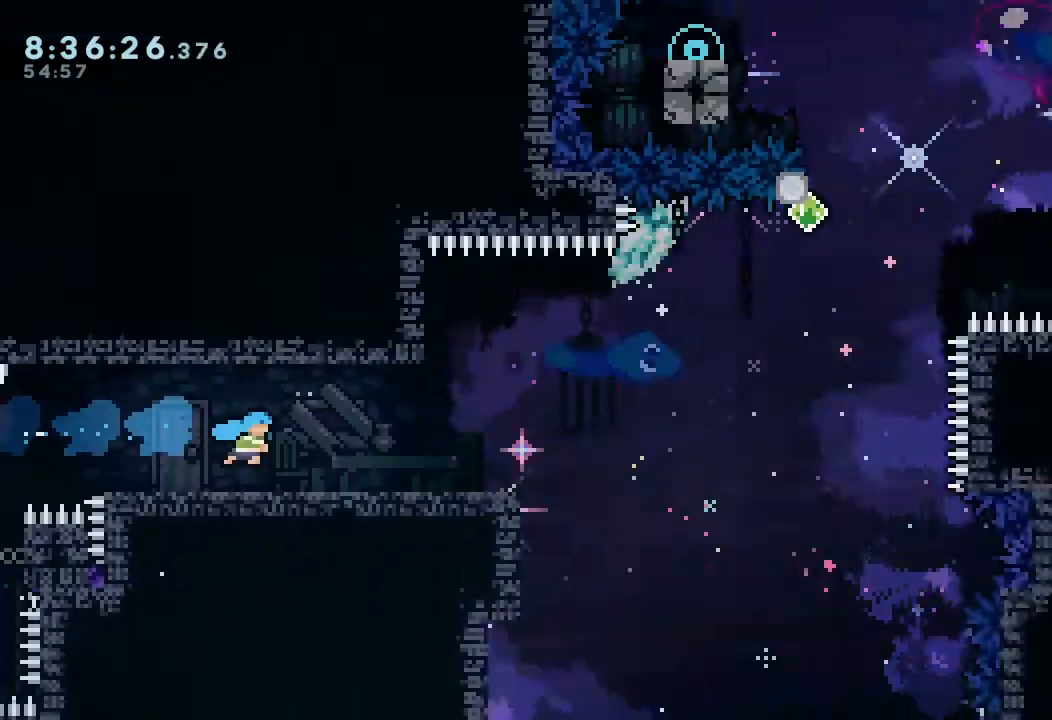
{"keys": ["right"], "events": []}
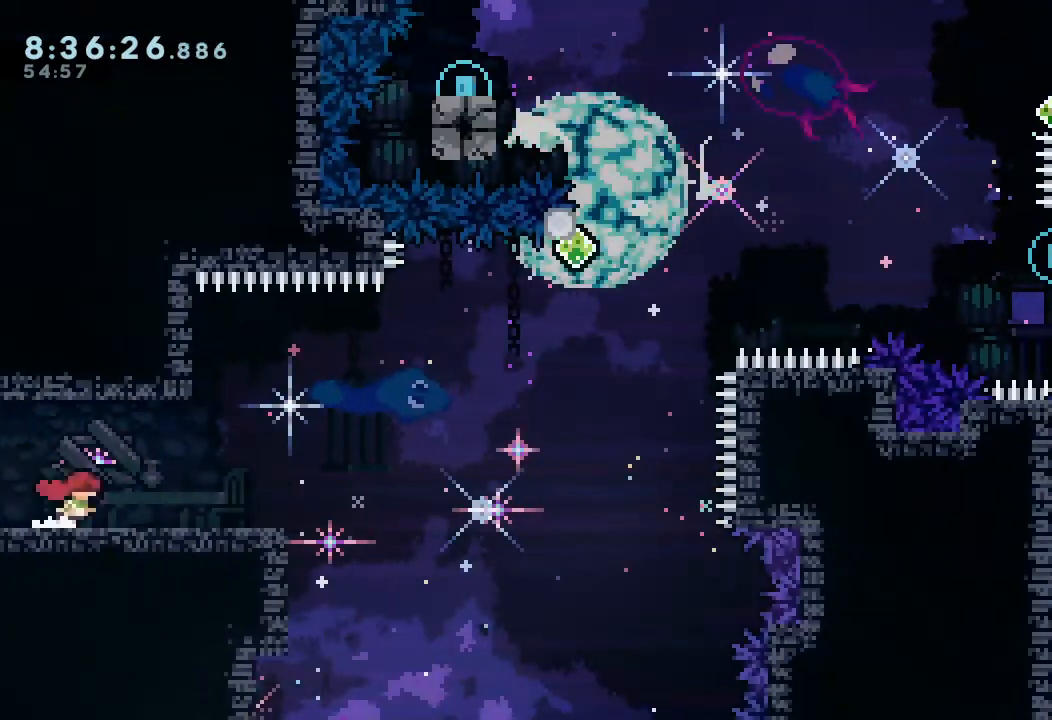
{"keys": [], "events": [[300, "right", "up"]]}
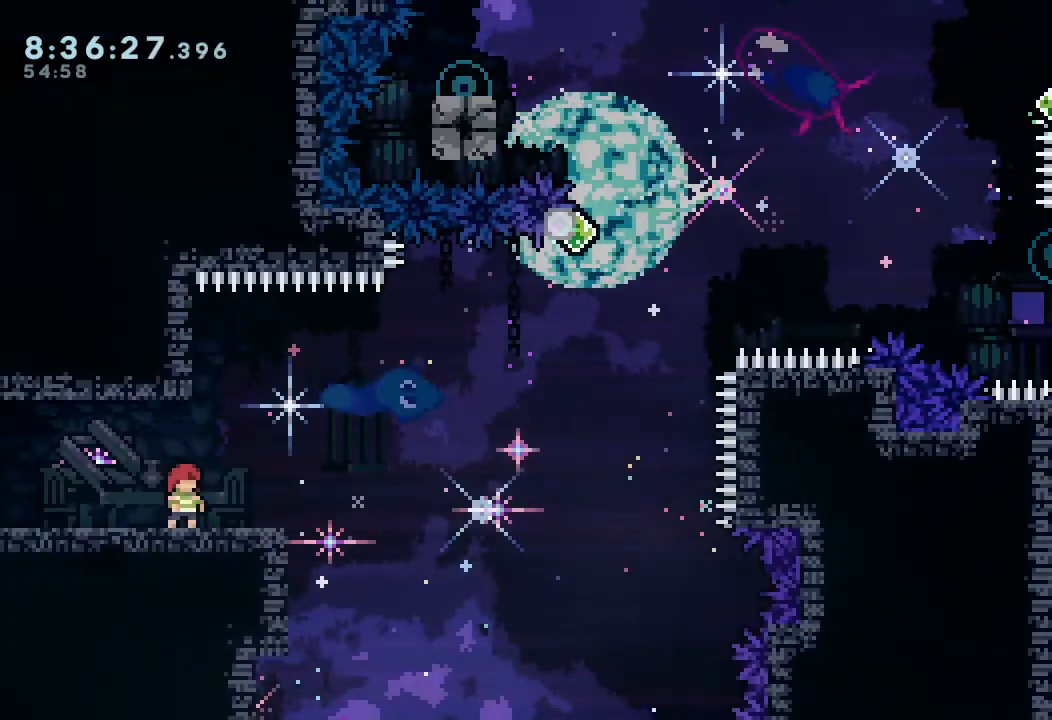
{"keys": [], "events": []}
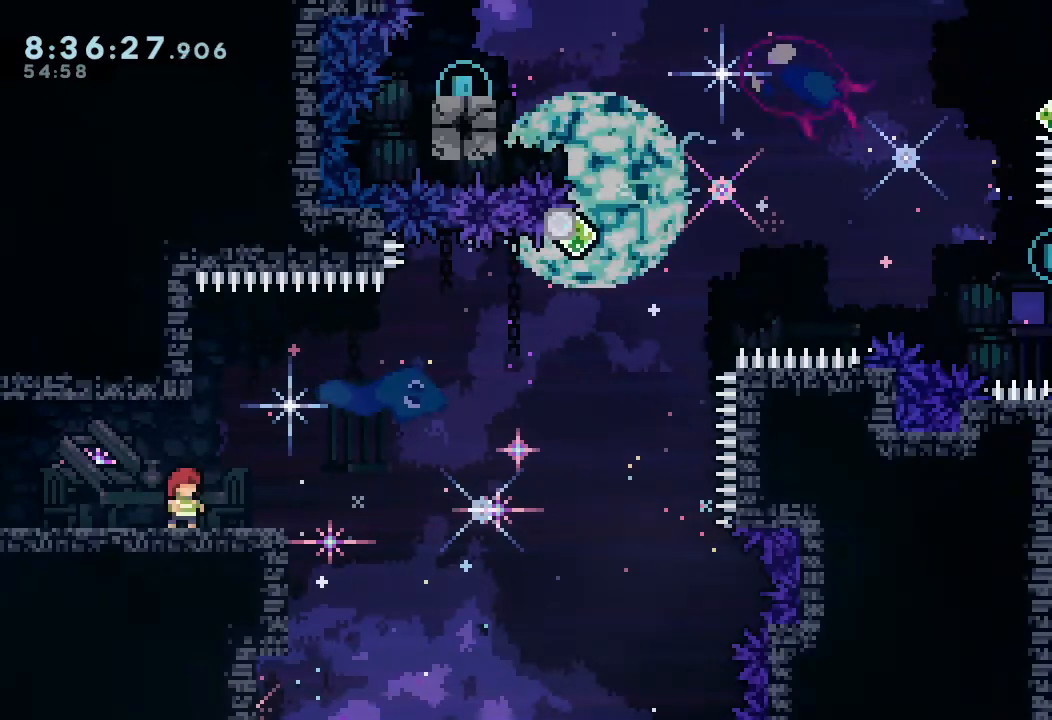
{"keys": [], "events": [[167, "left", "down"], [267, "left", "up"]]}
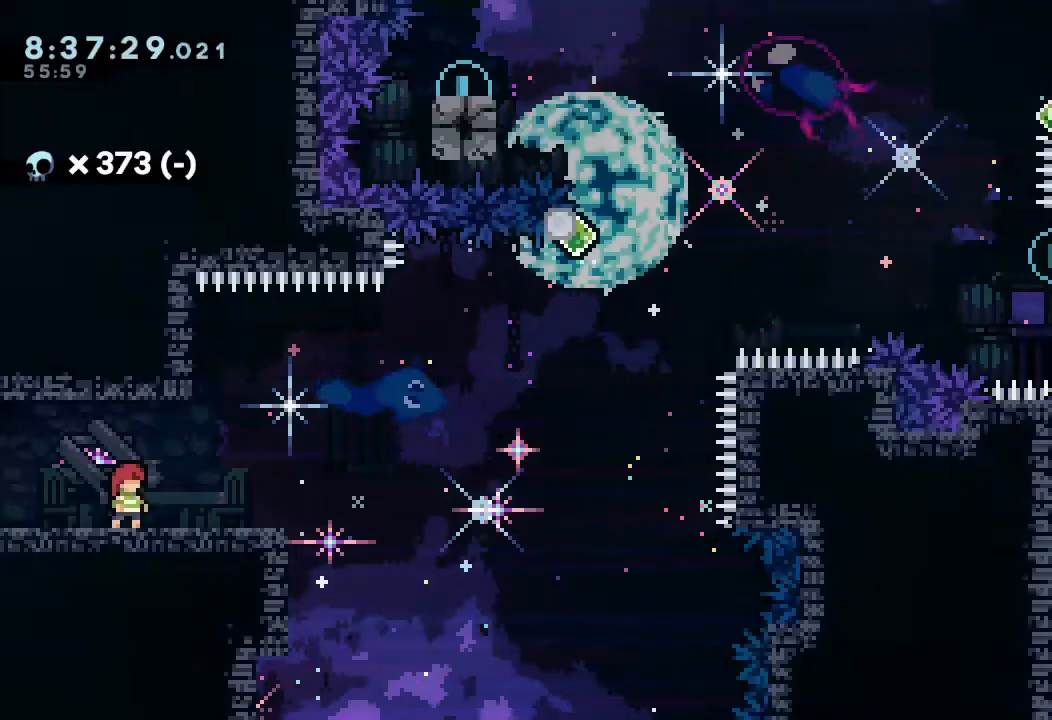
{"keys": ["d", "right"], "events": [[133, "right", "down"], [133, "s", "down"], [200, "s", "up"], [300, "d", "down"]]}
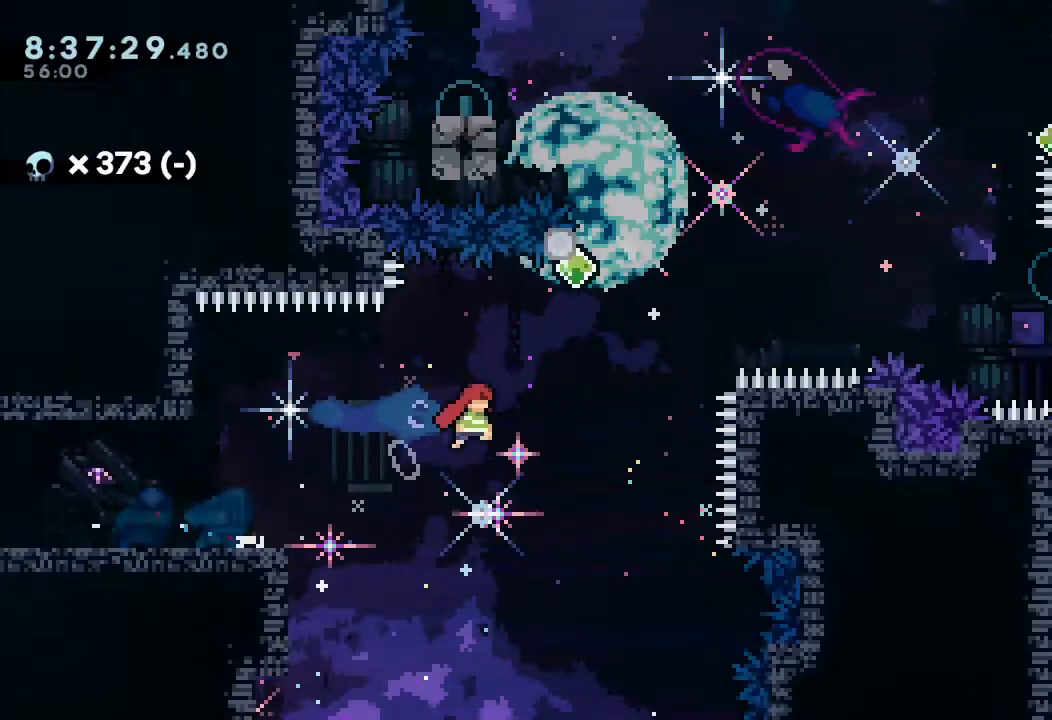
{"keys": ["d", "left"], "events": [[133, "d", "up"], [167, "right", "up"], [167, "up", "down"], [233, "s", "down"], [367, "left", "down"], [433, "s", "up"], [433, "up", "up"], [500, "d", "down"]]}
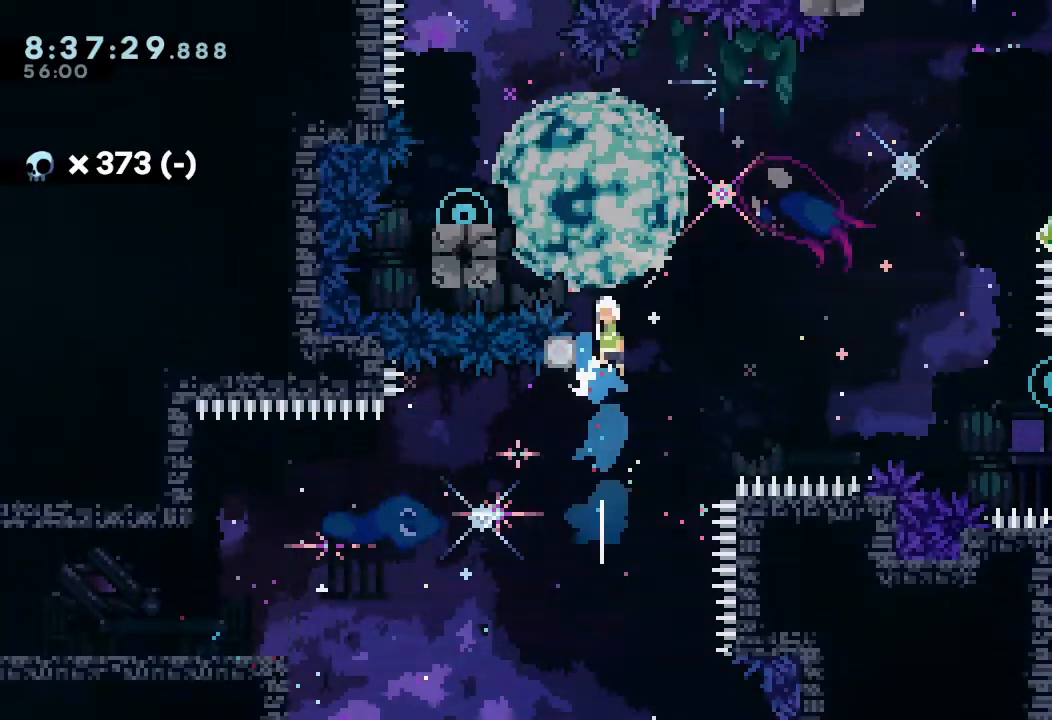
{"keys": ["d", "left"], "events": []}
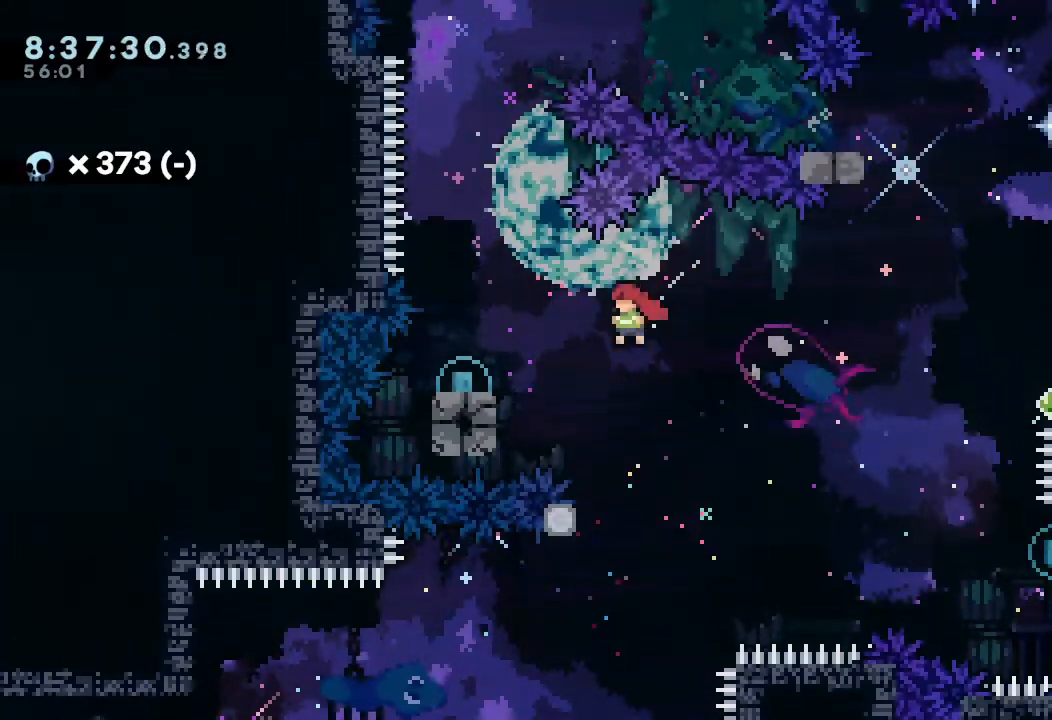
{"keys": ["d", "right"], "events": [[33, "d", "up"], [167, "s", "down"], [267, "s", "up"], [300, "left", "up"], [300, "right", "down"], [367, "d", "down"]]}
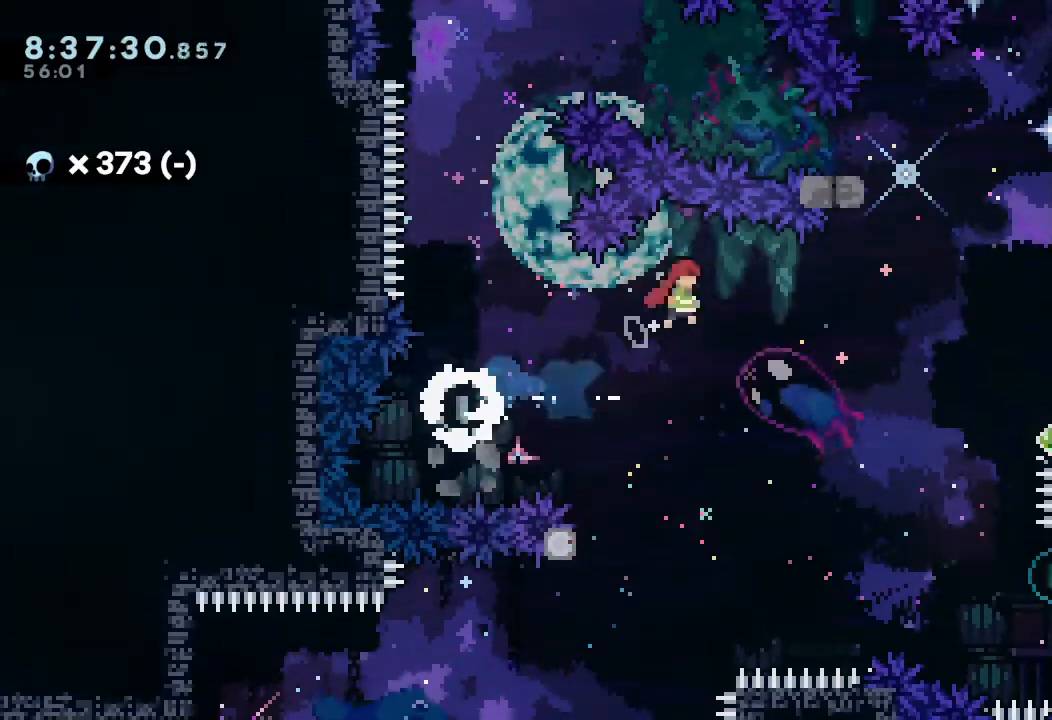
{"keys": ["right"], "events": [[167, "d", "up"], [333, "right", "up"], [433, "right", "down"]]}
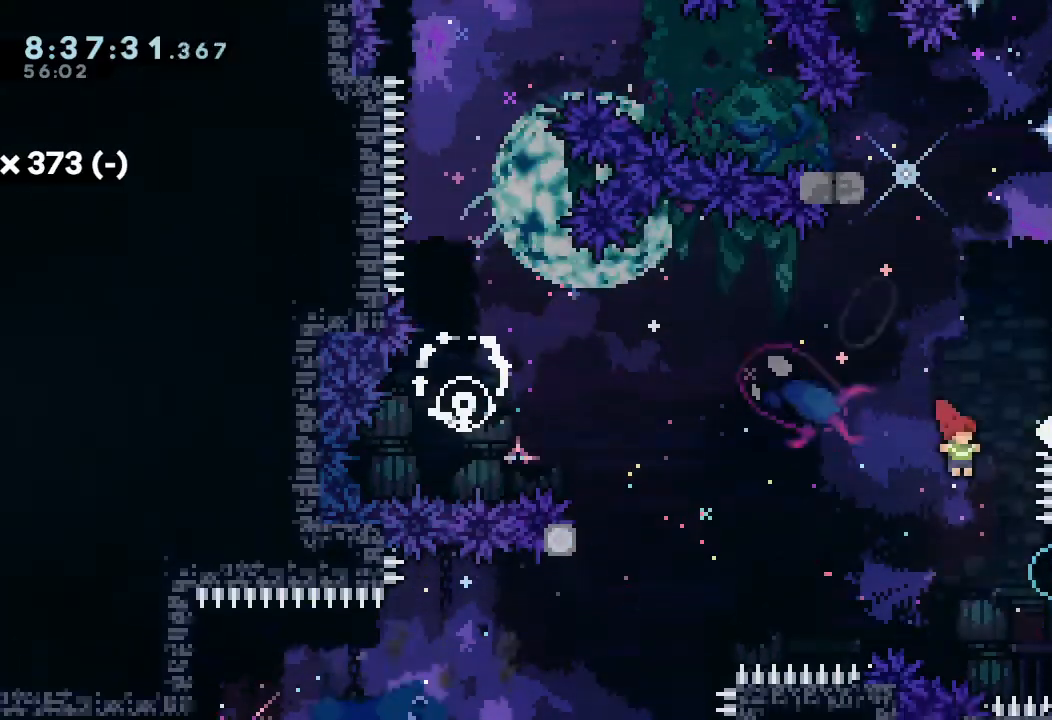
{"keys": ["s", "up"], "events": [[200, "right", "up"], [233, "d", "down"], [433, "d", "up"], [467, "s", "down"], [467, "up", "down"]]}
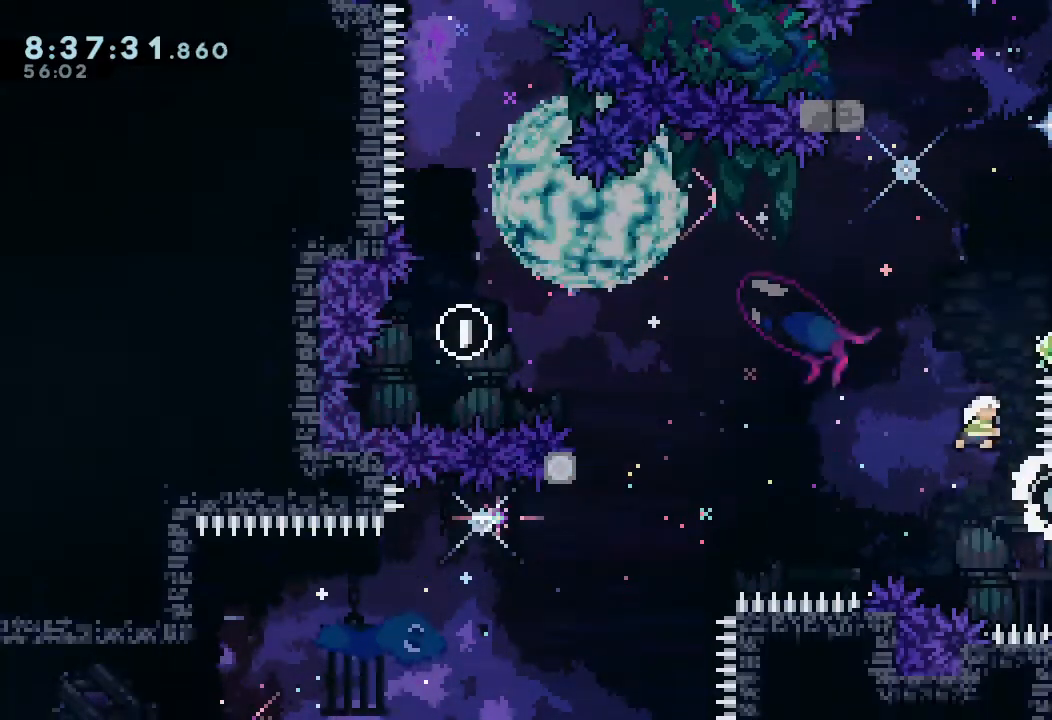
{"keys": ["right"], "events": [[167, "up", "up"], [200, "s", "up"], [367, "right", "down"]]}
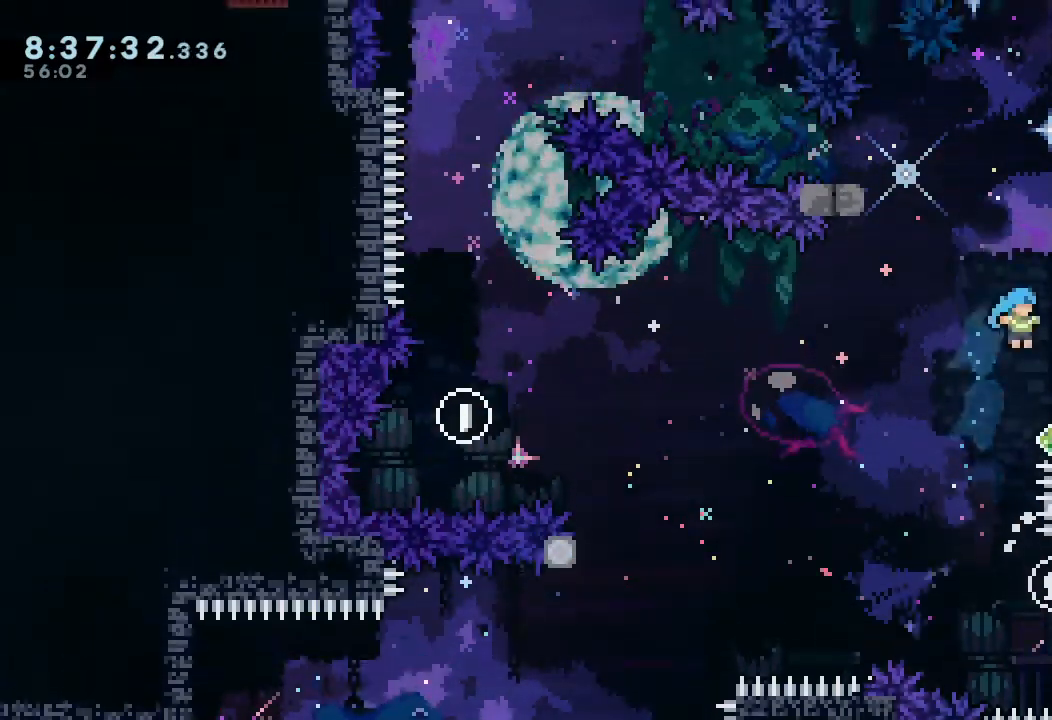
{"keys": ["d"], "events": [[100, "right", "up"], [200, "d", "down"]]}
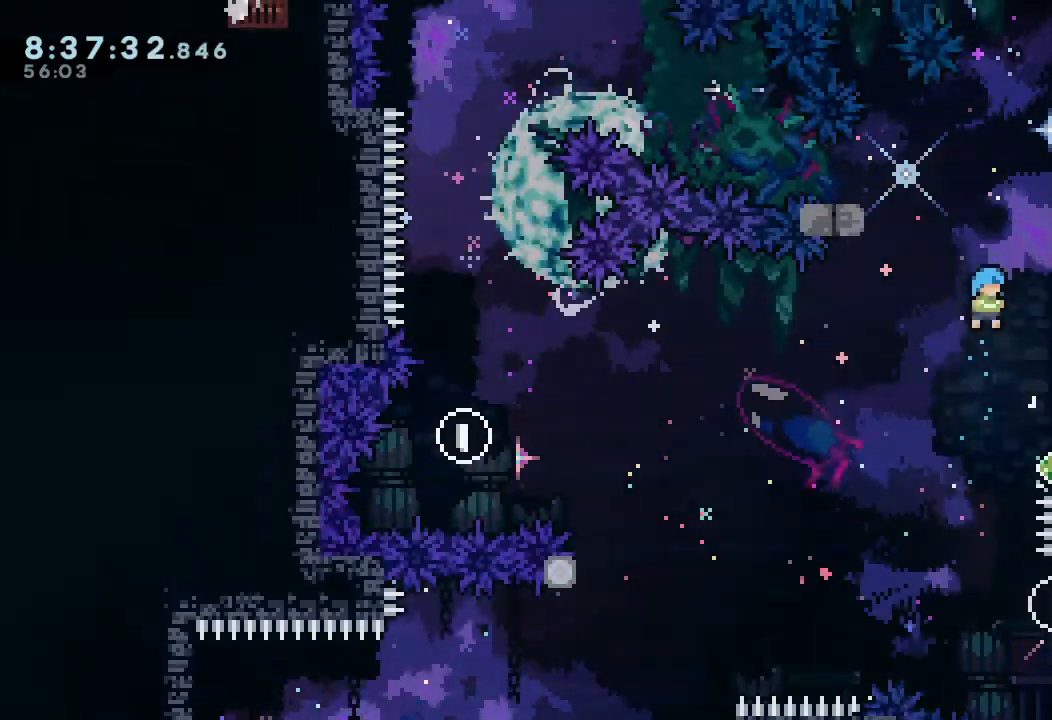
{"keys": ["d"], "events": [[67, "right", "down"], [200, "d", "up"], [233, "right", "up"], [300, "d", "down"]]}
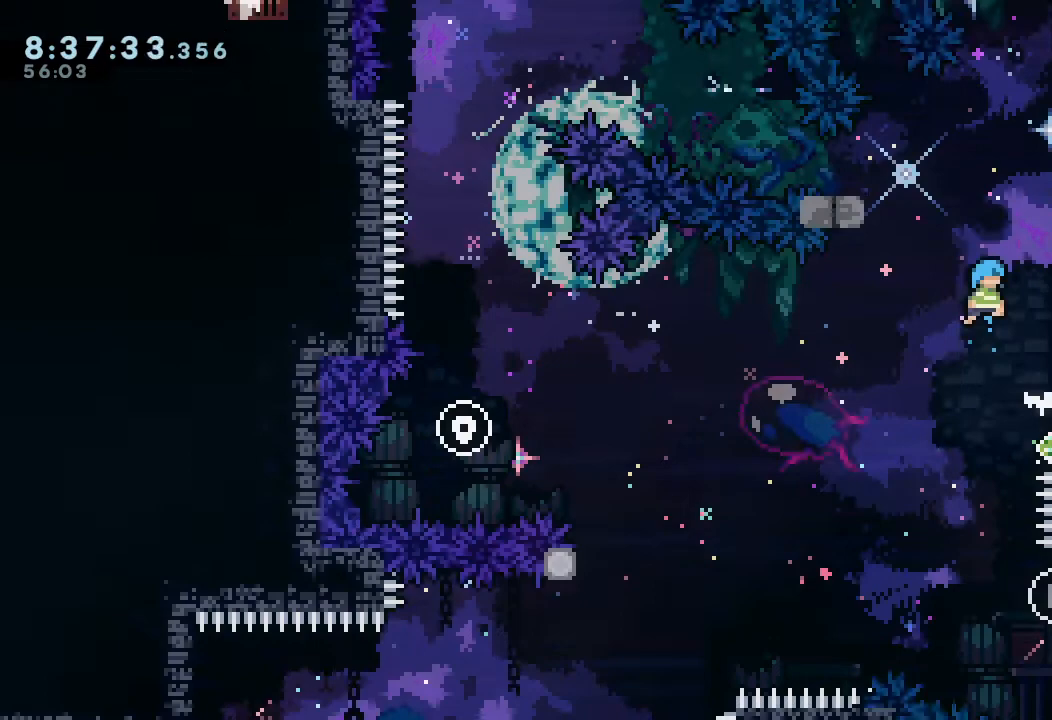
{"keys": ["d"], "events": [[67, "right", "down"], [200, "d", "up"], [267, "right", "up"], [400, "d", "down"]]}